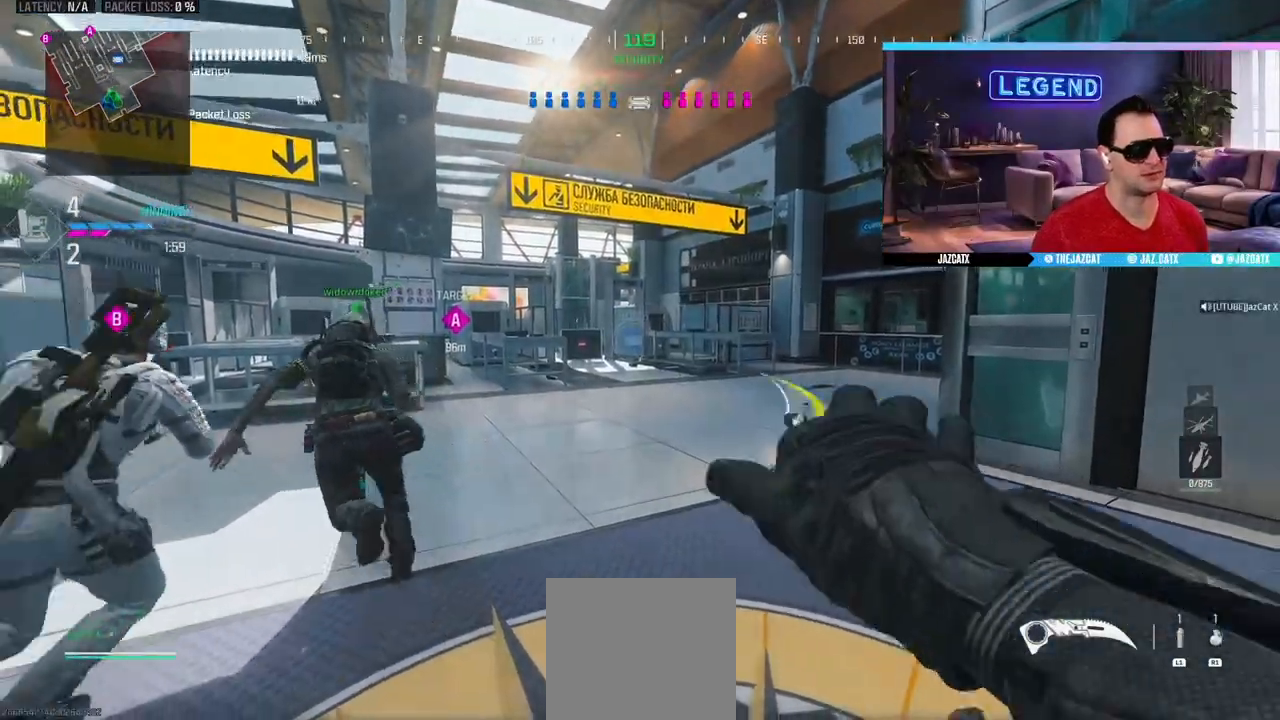
Gameplay with a controller (PlayStation layout); each line is a JSON object with the inputs held at the frame after it. "events" lists button and stick changes between this image and that frame as [ms after this image, input, new state], when the widget could be followed in between.
{"buttons": [], "left_stick": "up", "right_stick": "center", "events": [[133, "left_stick", "up"], [167, "L3", "down"], [267, "L3", "up"], [350, "L3", "down"], [483, "L3", "up"]]}
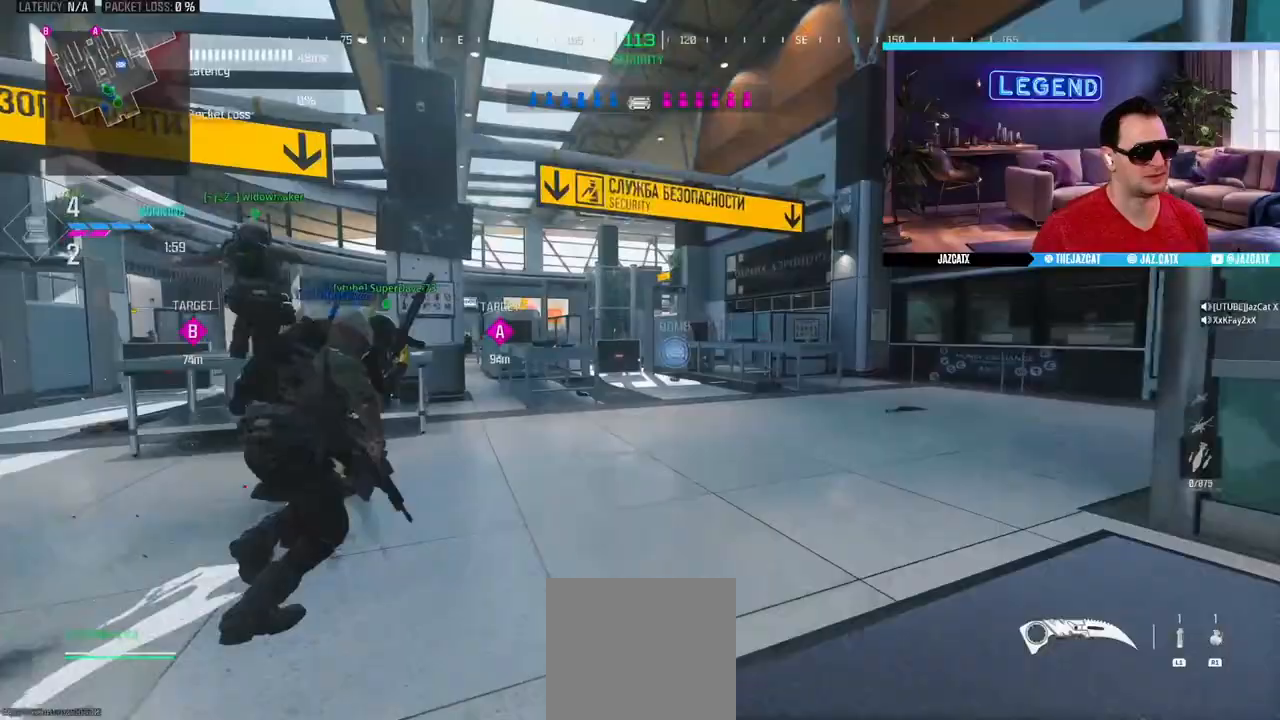
{"buttons": ["L3"], "left_stick": "up", "right_stick": "center", "events": [[33, "L3", "down"]]}
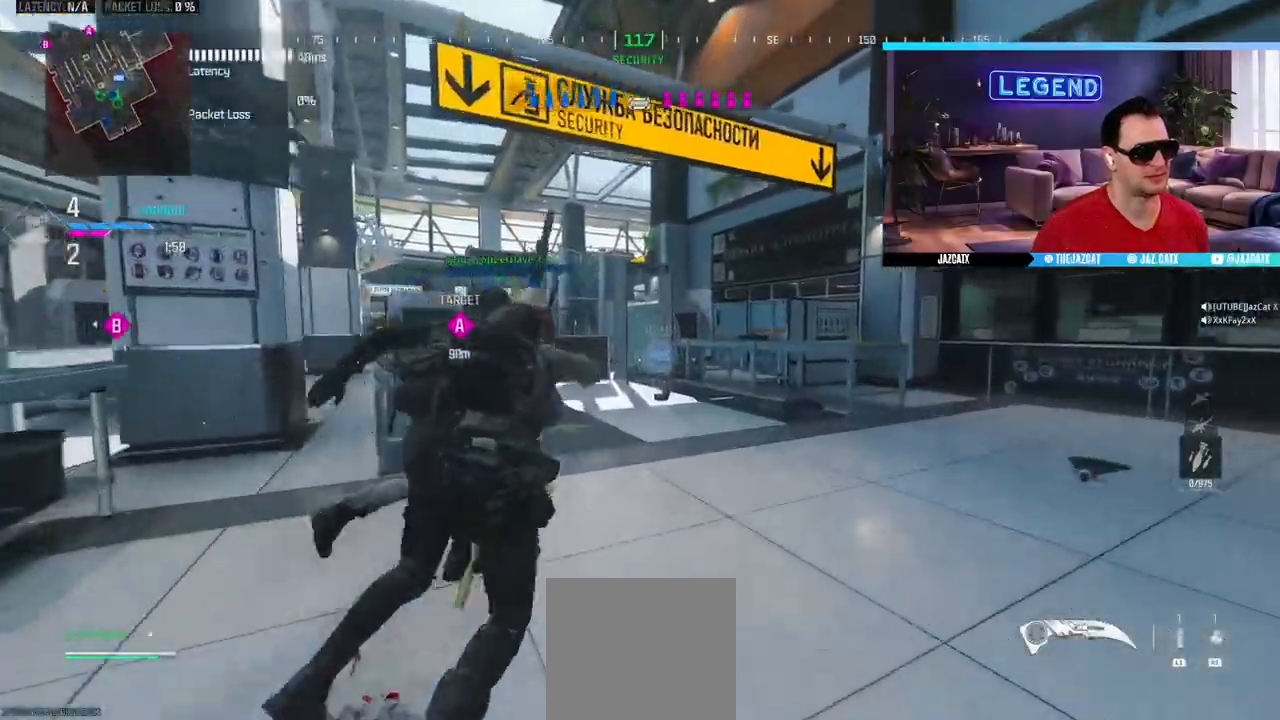
{"buttons": ["L3"], "left_stick": "up-left", "right_stick": "center", "events": [[17, "L3", "up"], [83, "left_stick", "up-left"], [150, "L3", "down"], [300, "L3", "up"], [417, "L3", "down"]]}
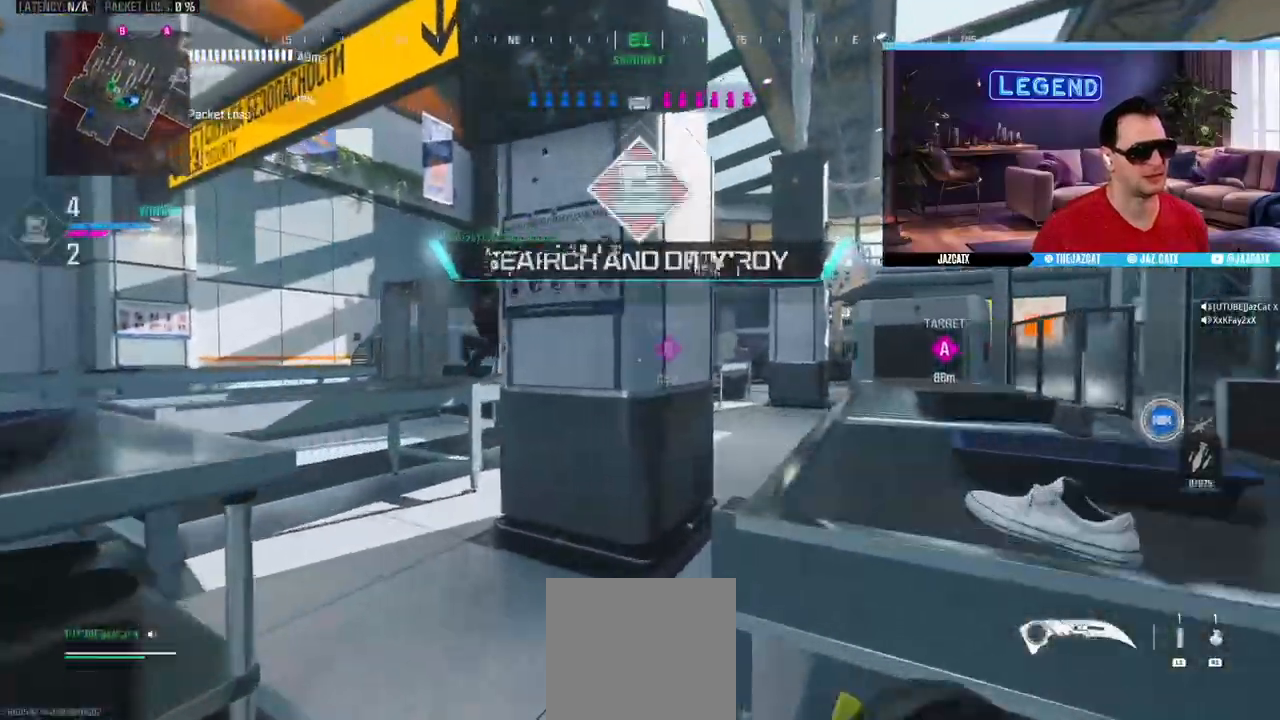
{"buttons": ["L3"], "left_stick": "up", "right_stick": "center", "events": [[67, "L3", "up"], [67, "left_stick", "up"], [183, "L3", "down"], [317, "L3", "up"], [383, "L3", "down"]]}
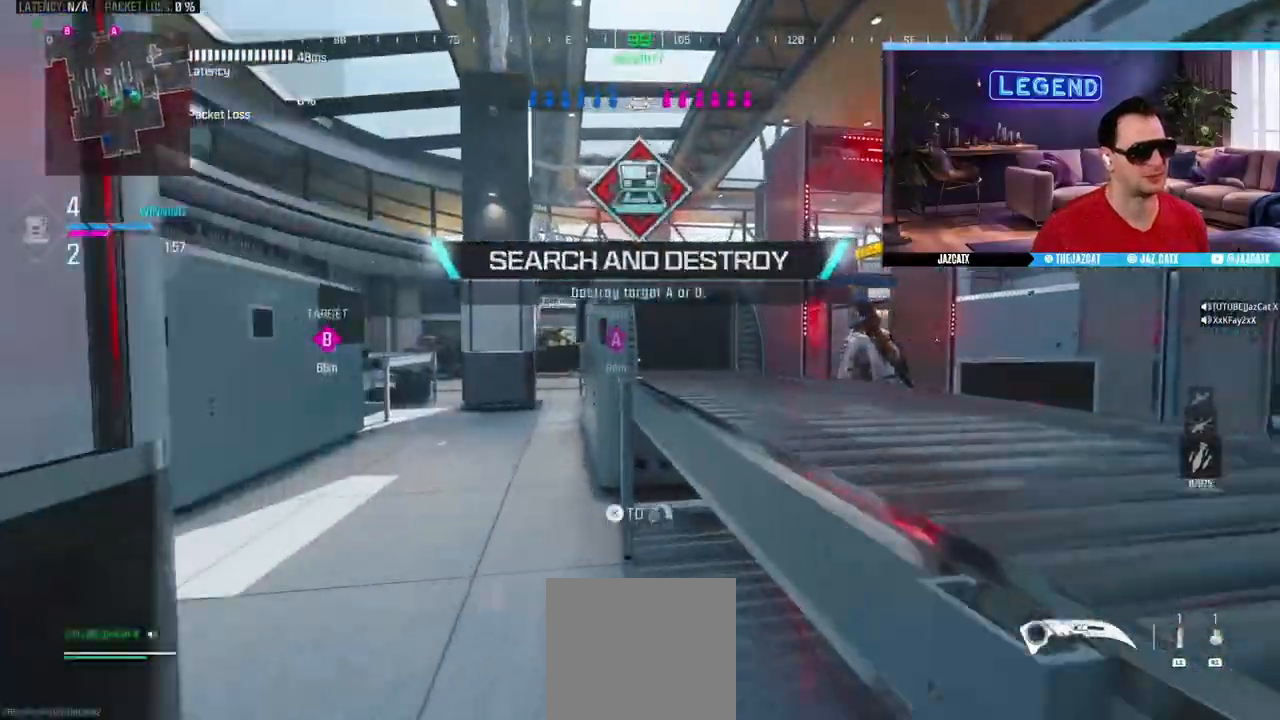
{"buttons": ["L3"], "left_stick": "up", "right_stick": "center", "events": [[33, "L3", "up"], [83, "L3", "down"]]}
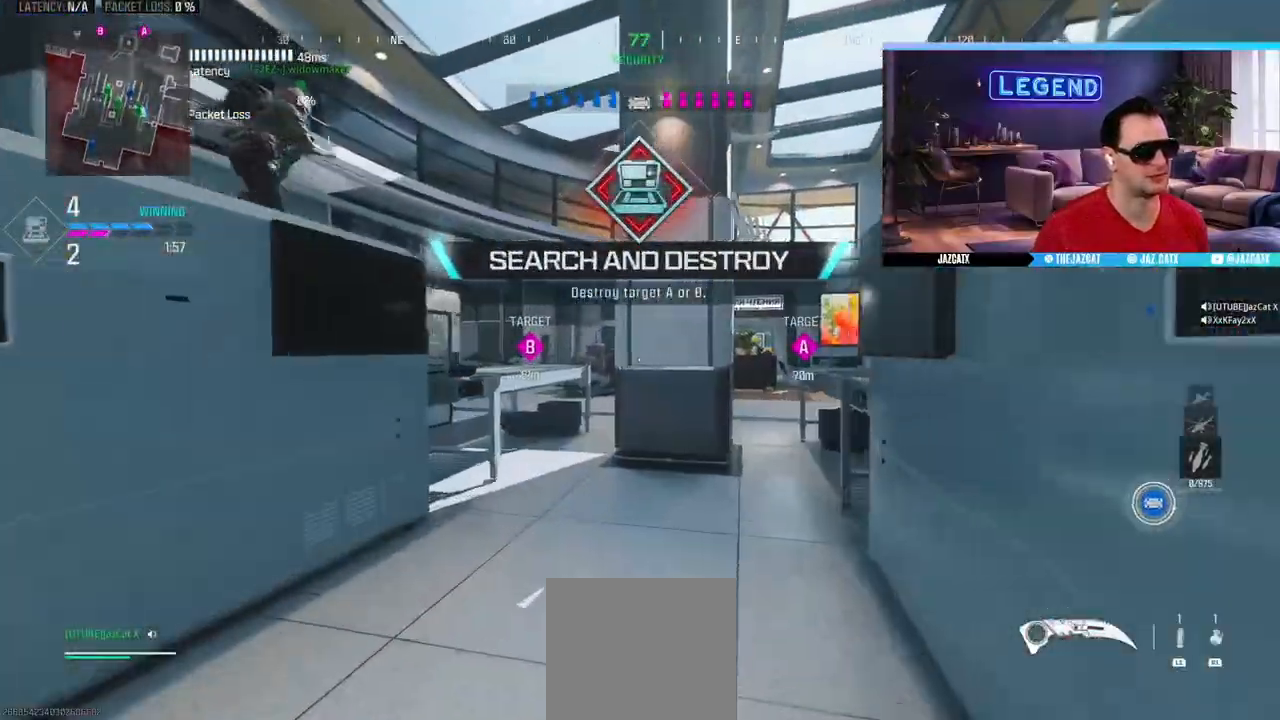
{"buttons": ["L3"], "left_stick": "up", "right_stick": "center"}
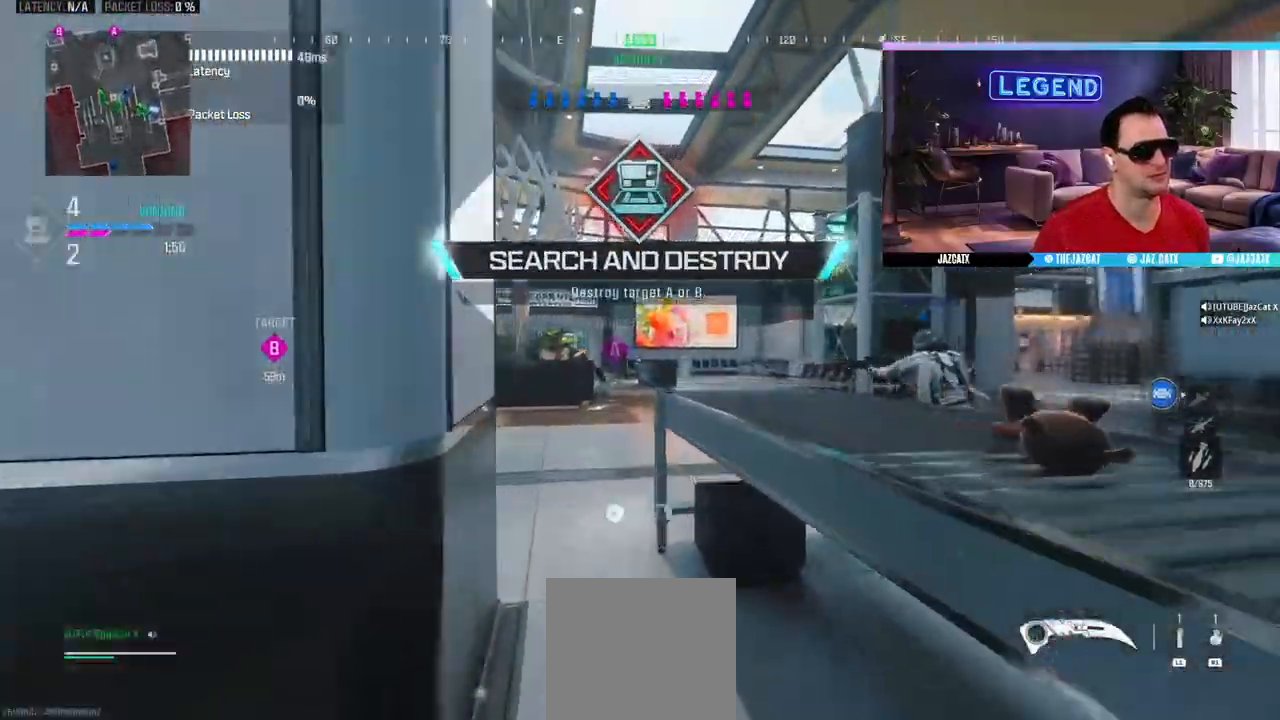
{"buttons": ["L3"], "left_stick": "up", "right_stick": "center", "events": []}
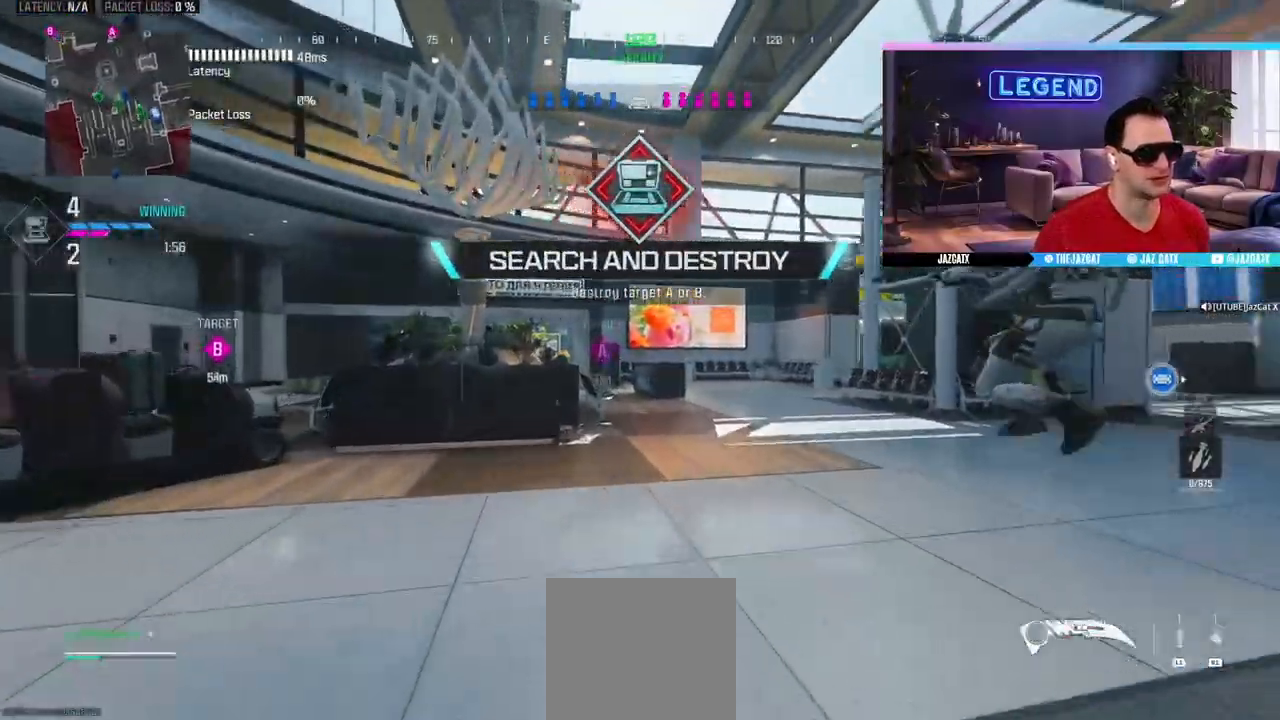
{"buttons": [], "left_stick": "up", "right_stick": "center", "events": [[133, "TRIANGLE", "down"], [217, "TRIANGLE", "up"], [233, "SQUARE", "down"], [283, "L3", "up"], [333, "SQUARE", "up"]]}
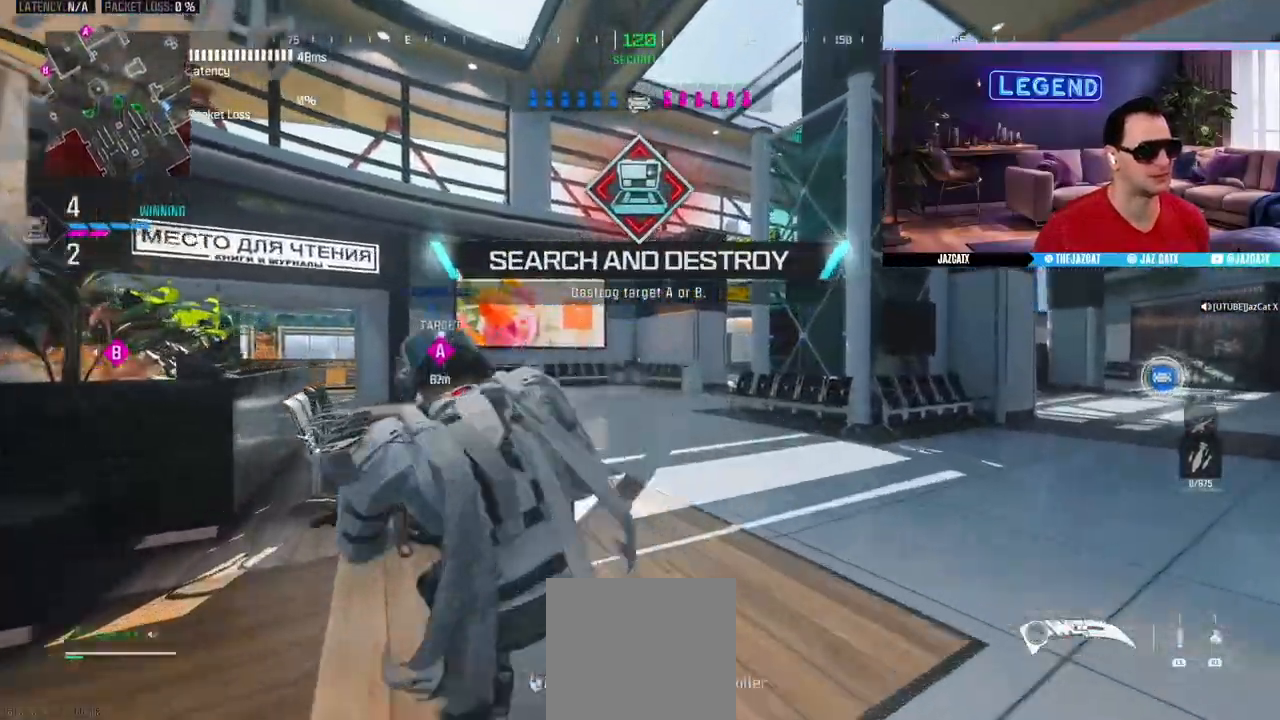
{"buttons": ["L3"], "left_stick": "up", "right_stick": "center", "events": [[67, "L3", "down"], [200, "L3", "up"], [267, "L3", "down"], [400, "L3", "up"], [483, "L3", "down"]]}
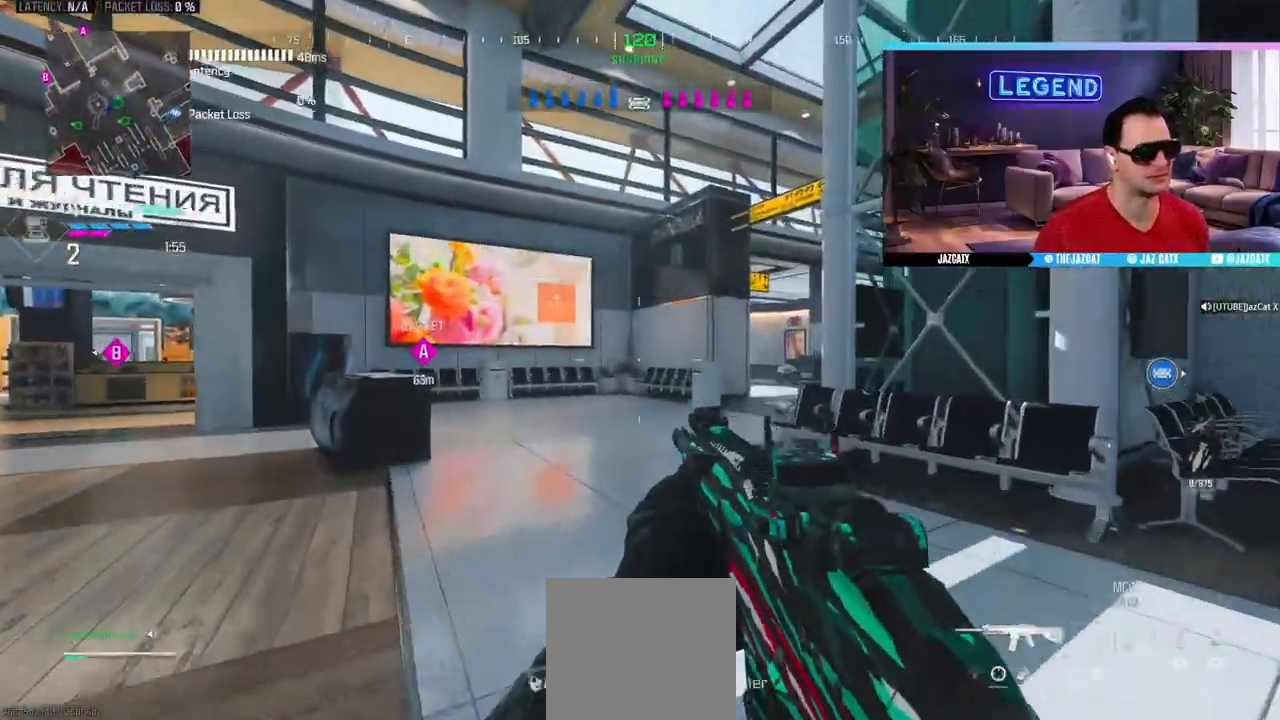
{"buttons": ["L3"], "left_stick": "up", "right_stick": "center", "events": [[133, "L3", "up"], [217, "L3", "down"], [283, "TRIANGLE", "down"], [317, "TRIANGLE", "up"], [350, "L3", "up"], [417, "L3", "down"], [417, "TRIANGLE", "down"], [450, "TRIANGLE", "up"]]}
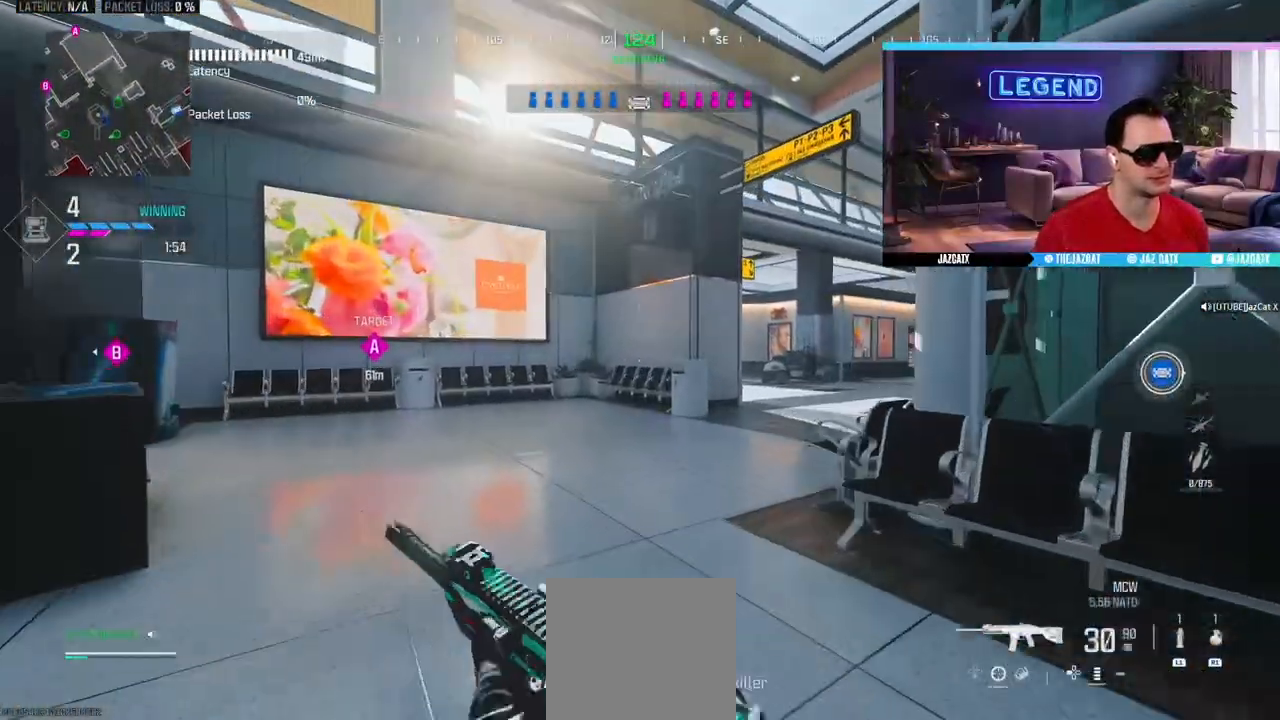
{"buttons": [], "left_stick": "up", "right_stick": "center", "events": [[17, "TRIANGLE", "down"], [50, "L3", "up"], [100, "TRIANGLE", "up"], [117, "L3", "down"], [267, "L3", "up"], [317, "L3", "down"], [483, "L3", "up"]]}
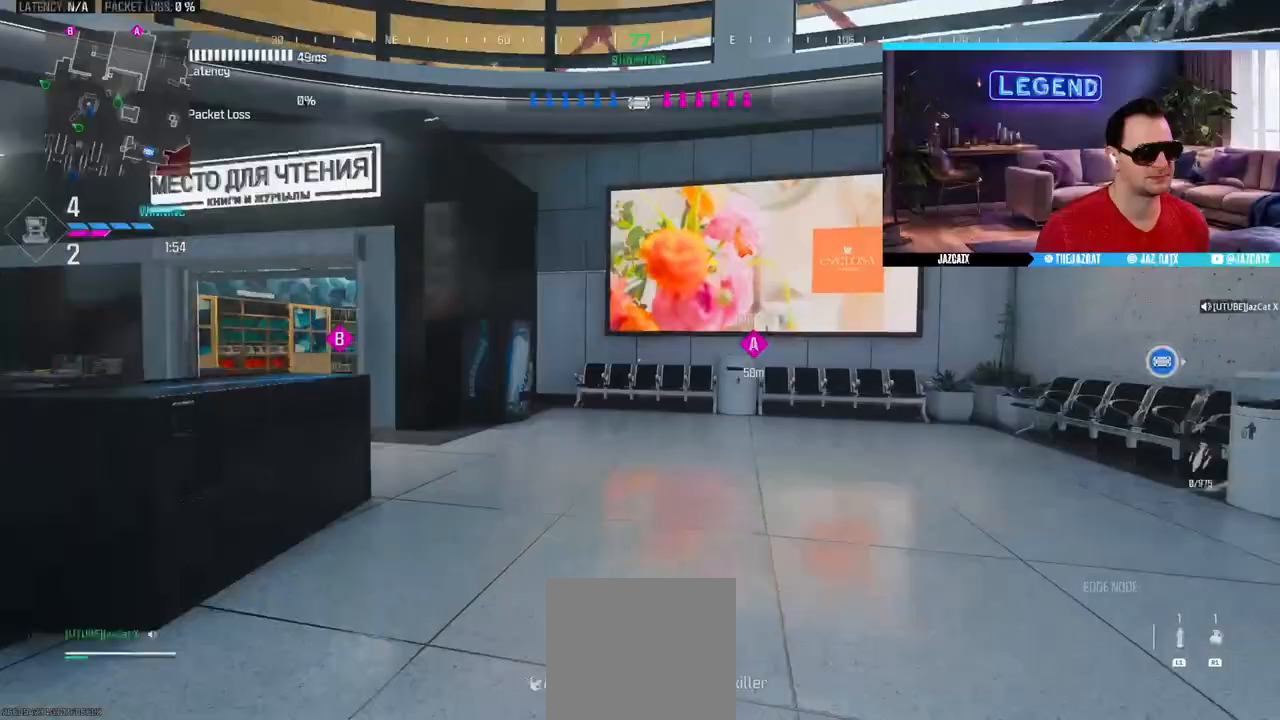
{"buttons": ["L3"], "left_stick": "up", "right_stick": "center", "events": [[33, "L3", "down"]]}
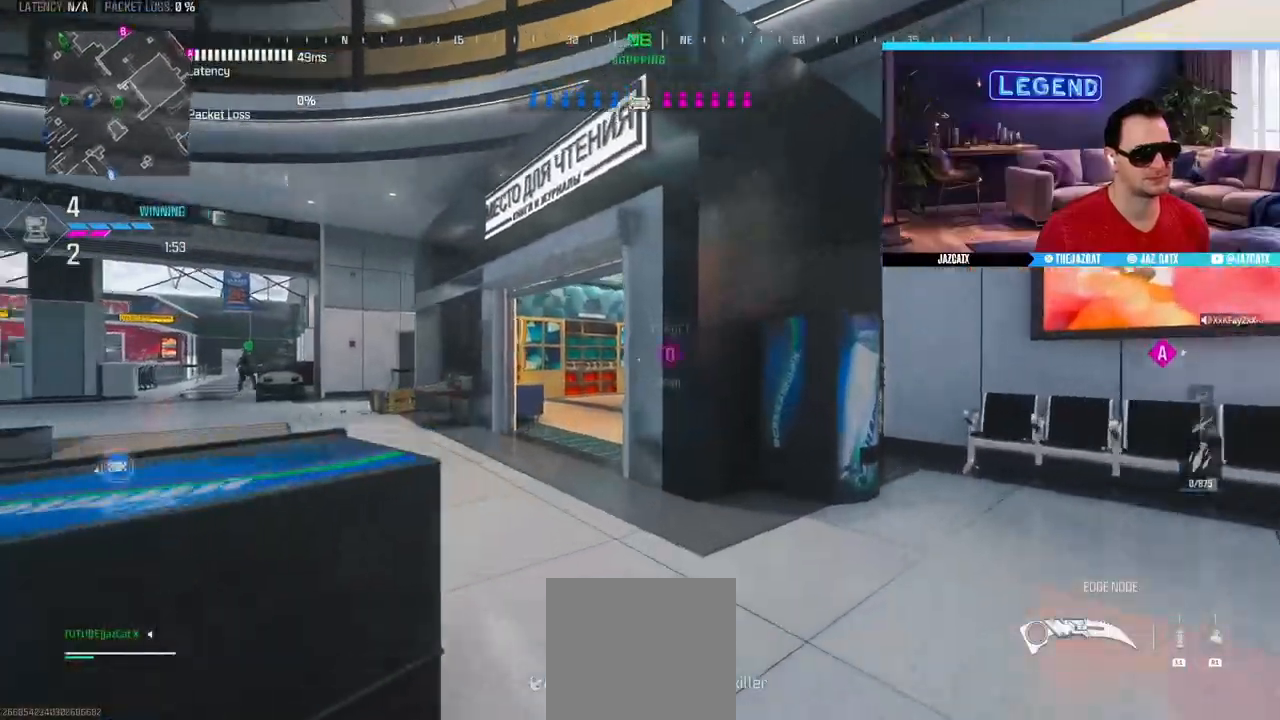
{"buttons": ["L3"], "left_stick": "up", "right_stick": "center", "events": []}
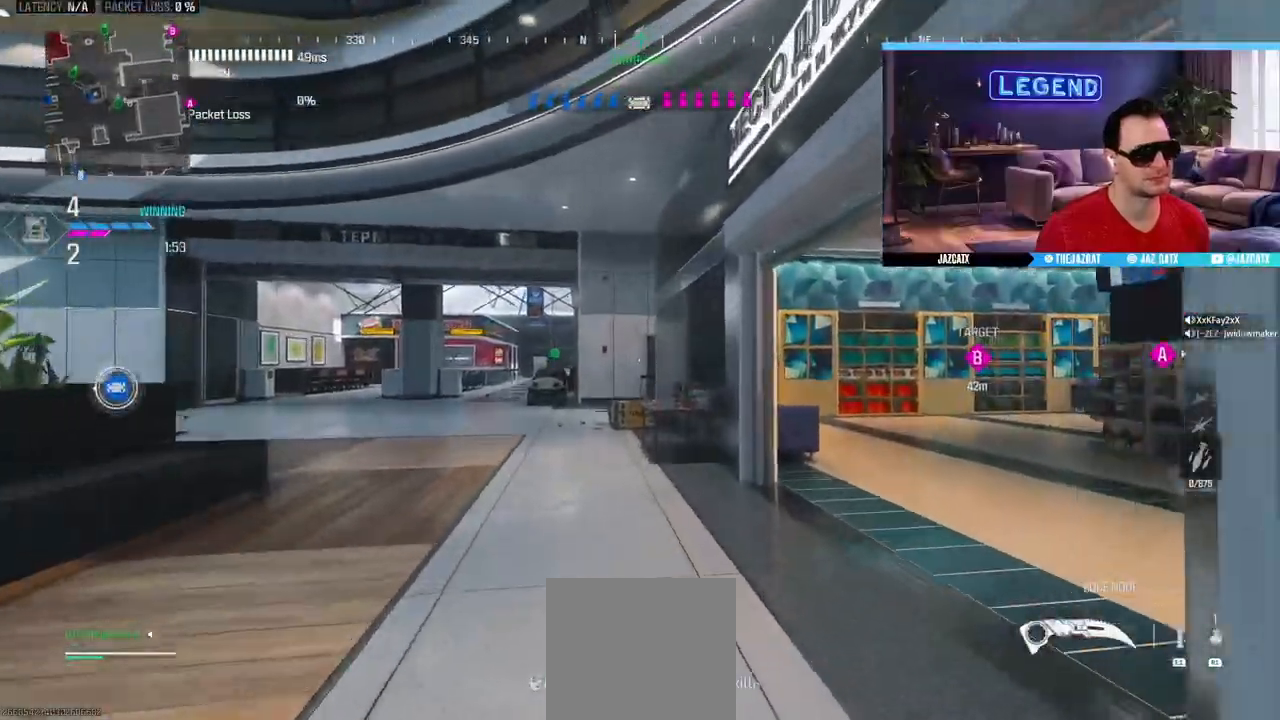
{"buttons": [], "left_stick": "up", "right_stick": "center", "events": [[183, "SQUARE", "down"], [267, "SQUARE", "up"], [333, "L3", "up"]]}
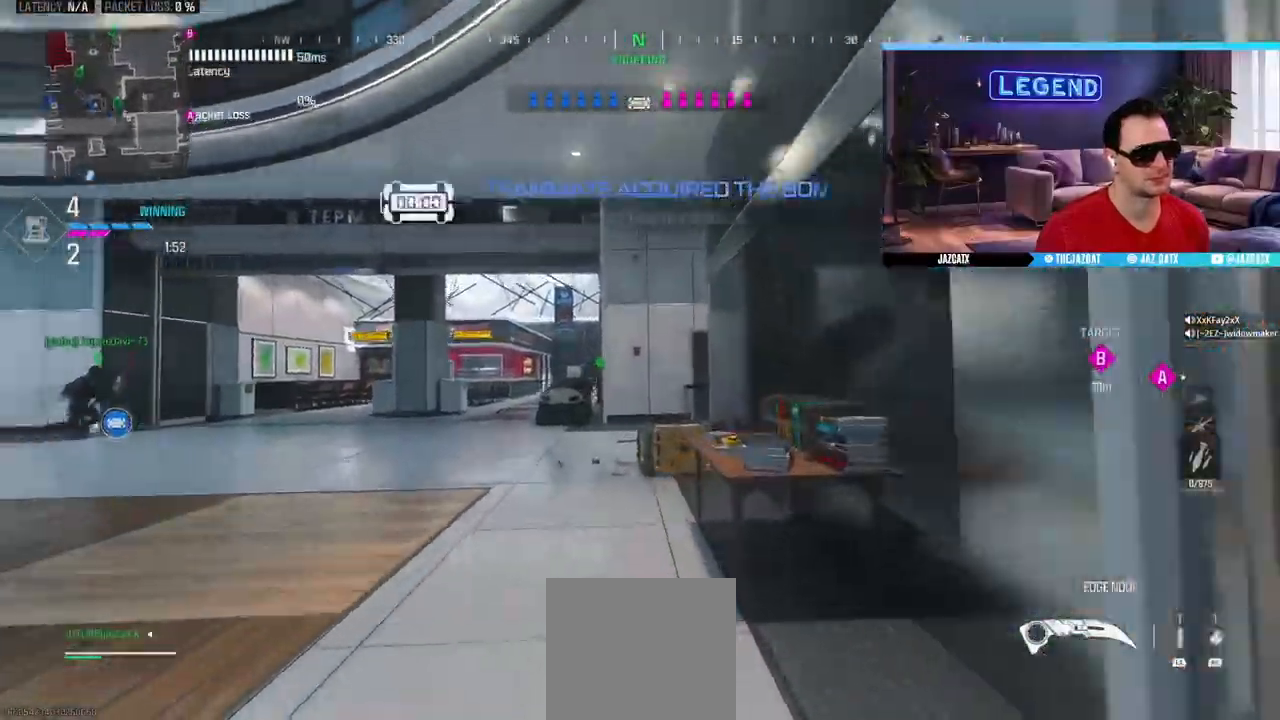
{"buttons": ["L3"], "left_stick": "up", "right_stick": "center", "events": [[33, "L3", "down"], [183, "L3", "up"], [233, "L3", "down"]]}
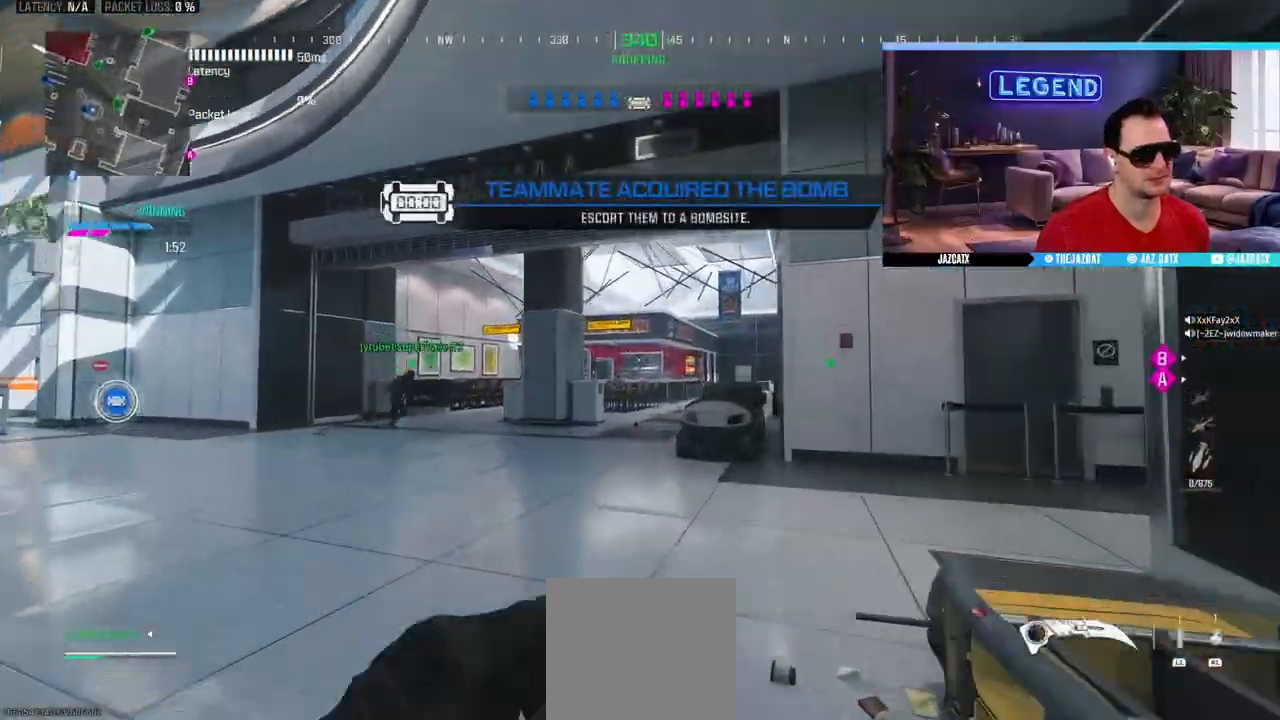
{"buttons": ["L3"], "left_stick": "up", "right_stick": "center", "events": []}
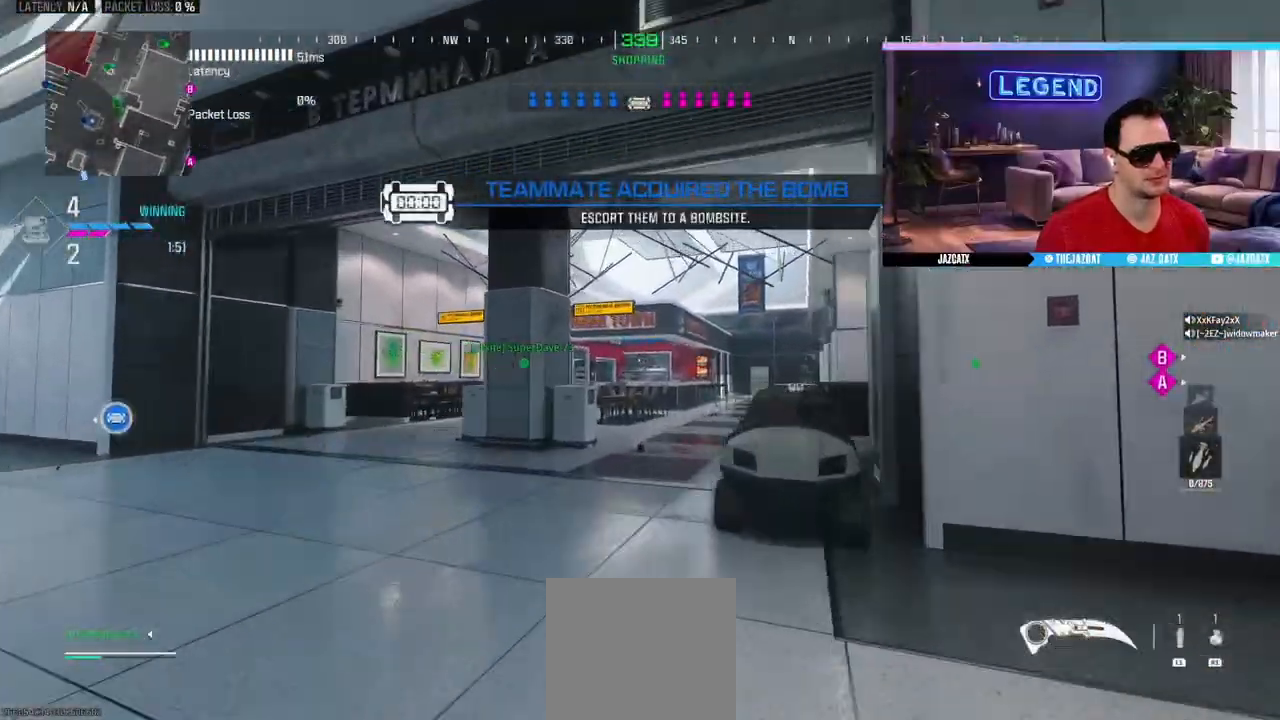
{"buttons": ["SQUARE", "L3"], "left_stick": "up", "right_stick": "center", "events": [[367, "TRIANGLE", "down"], [433, "SQUARE", "down"], [433, "TRIANGLE", "up"]]}
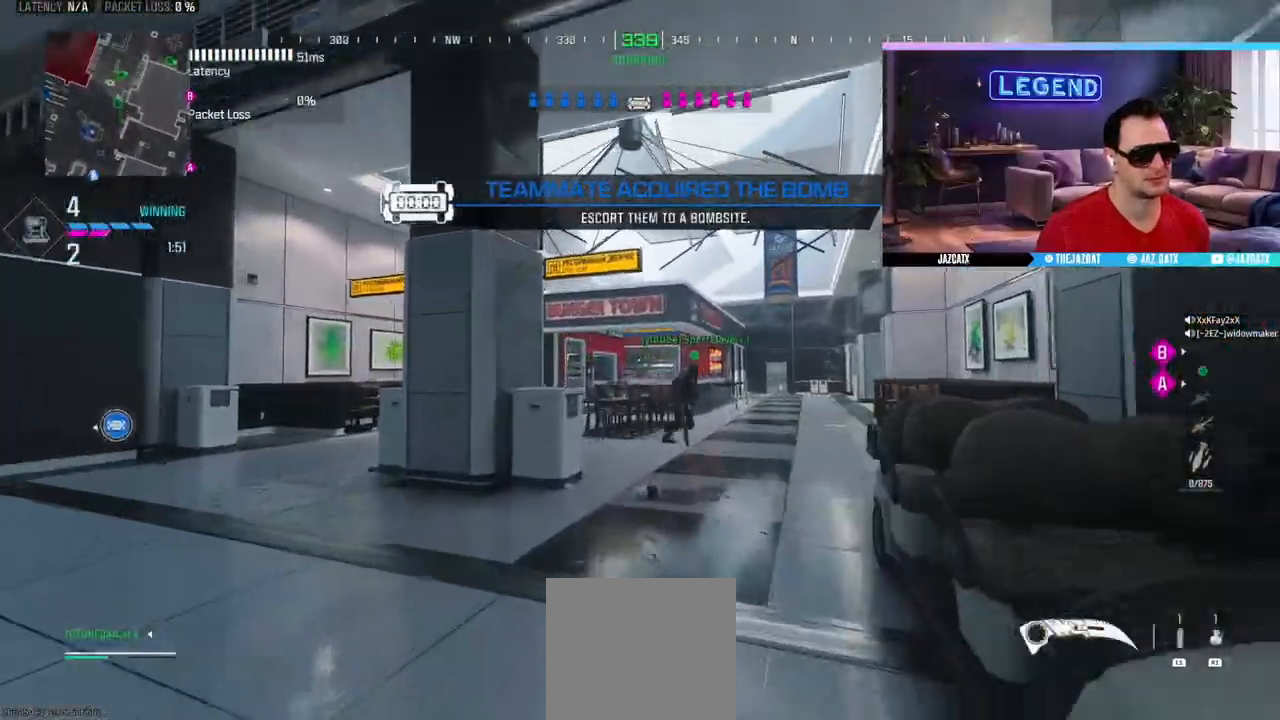
{"buttons": ["L3"], "left_stick": "up", "right_stick": "center", "events": [[17, "SQUARE", "up"], [117, "L3", "up"], [383, "L3", "down"]]}
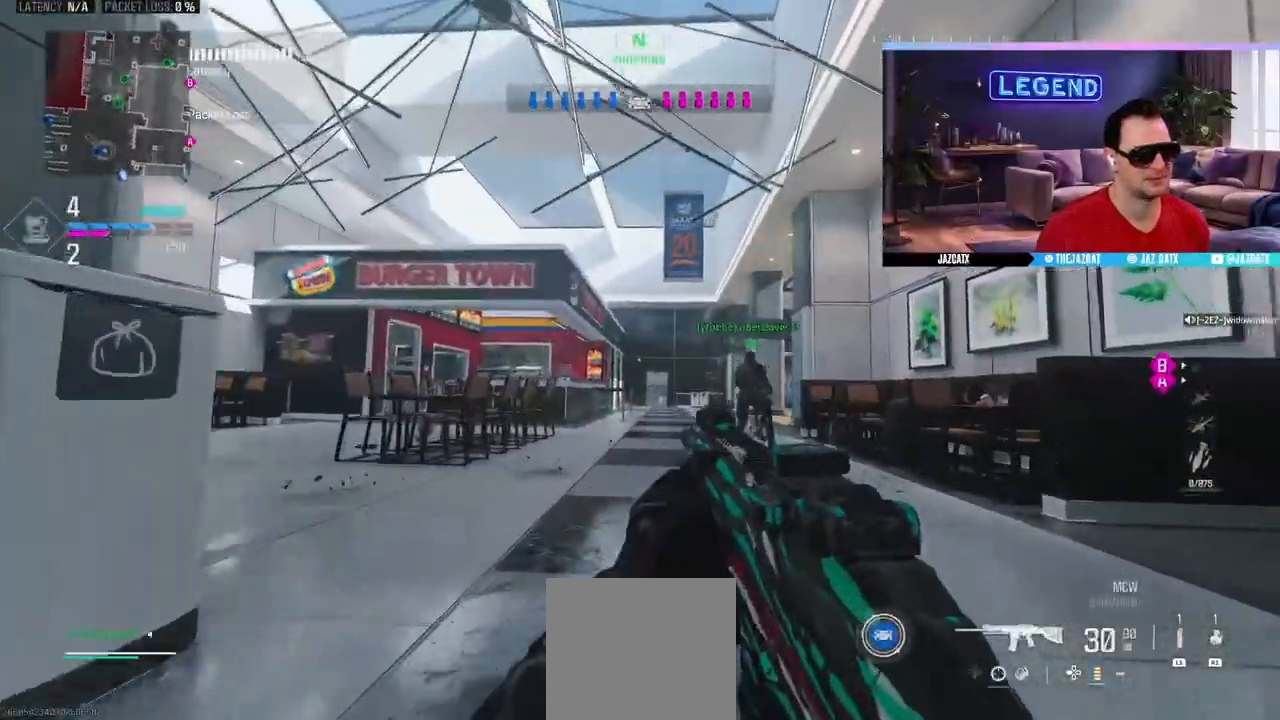
{"buttons": [], "left_stick": "up", "right_stick": "center", "events": [[17, "L3", "up"], [83, "L3", "down"], [233, "TRIANGLE", "down"], [250, "L3", "up"], [317, "L3", "down"], [317, "TRIANGLE", "up"], [450, "L3", "up"]]}
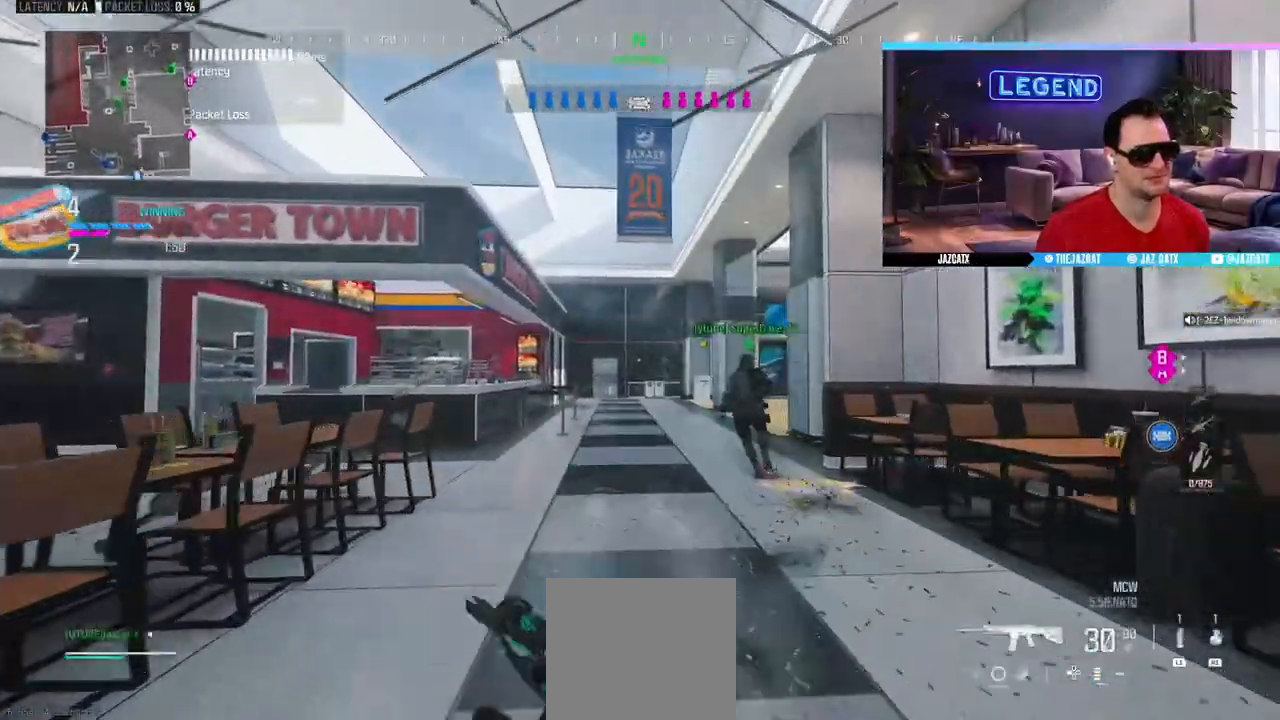
{"buttons": ["L3"], "left_stick": "up", "right_stick": "center", "events": [[17, "L3", "down"], [167, "L3", "up"], [233, "L3", "down"], [267, "SQUARE", "down"], [350, "SQUARE", "up"]]}
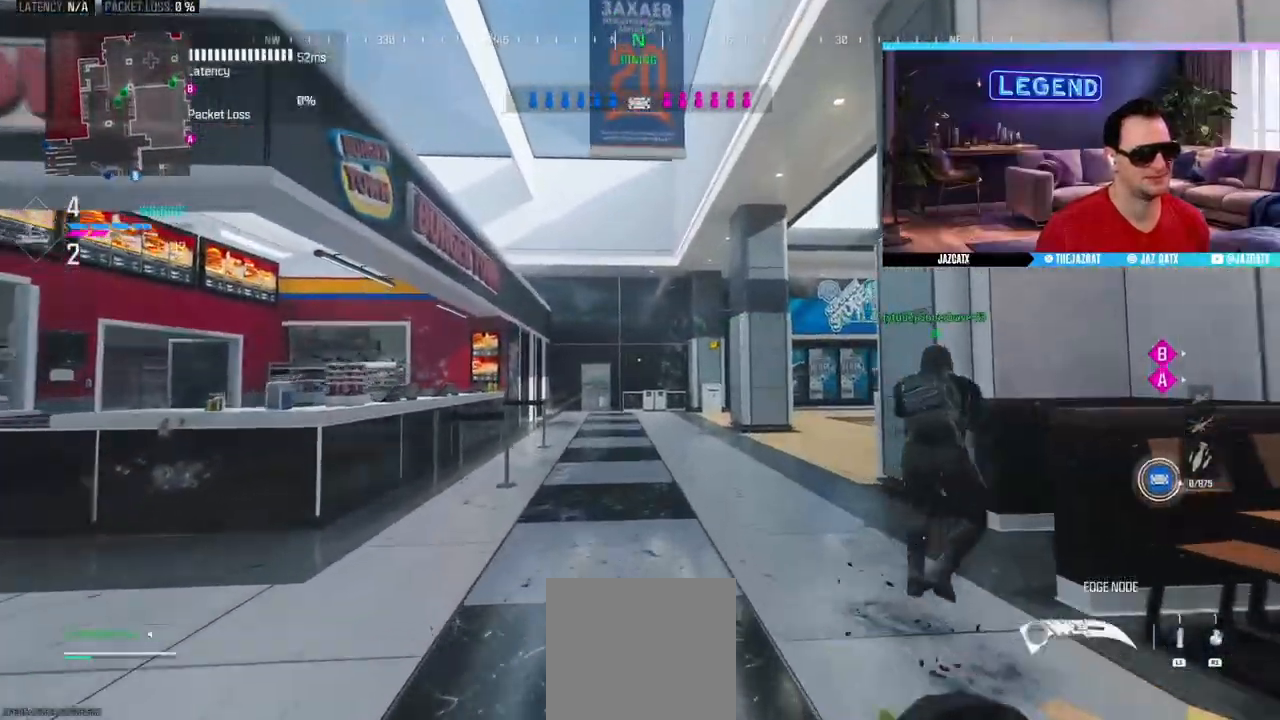
{"buttons": [], "left_stick": "up", "right_stick": "center", "events": [[183, "L3", "up"], [317, "L3", "down"], [450, "L3", "up"]]}
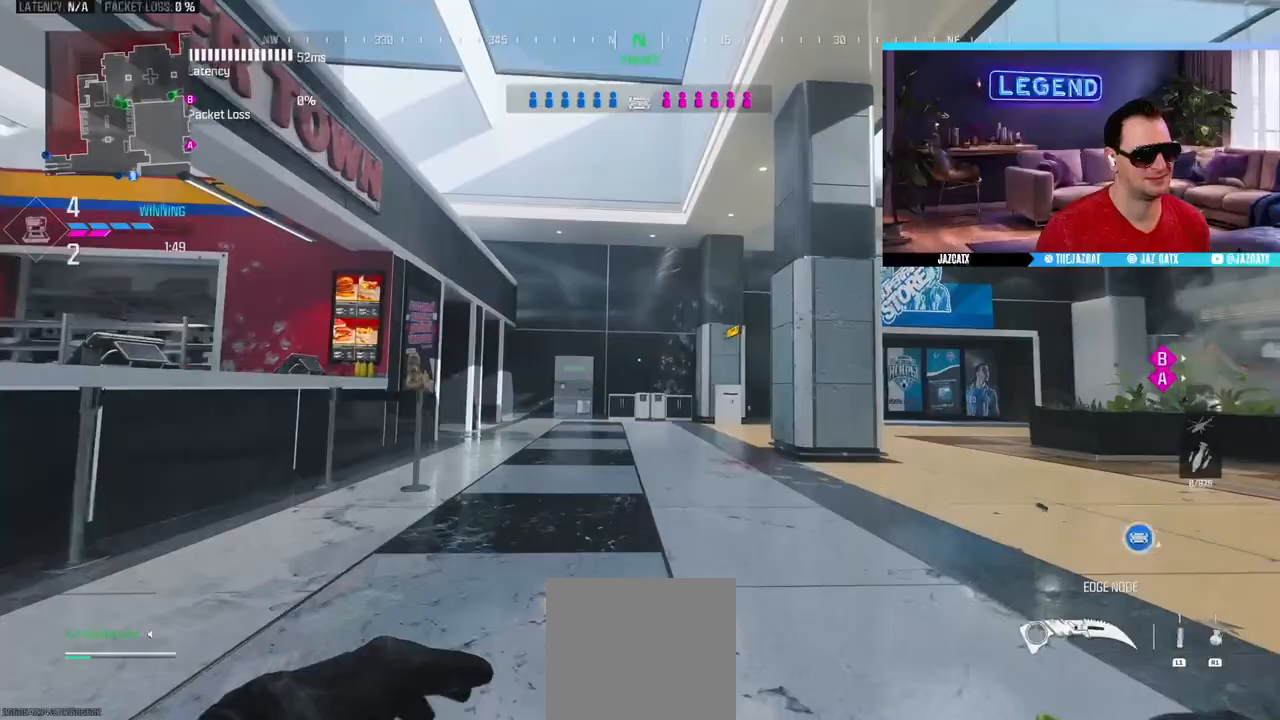
{"buttons": ["SQUARE", "L3"], "left_stick": "up", "right_stick": "center", "events": [[17, "L3", "down"], [150, "L3", "up"], [217, "L3", "down"], [417, "TRIANGLE", "down"], [467, "SQUARE", "down"], [467, "TRIANGLE", "up"]]}
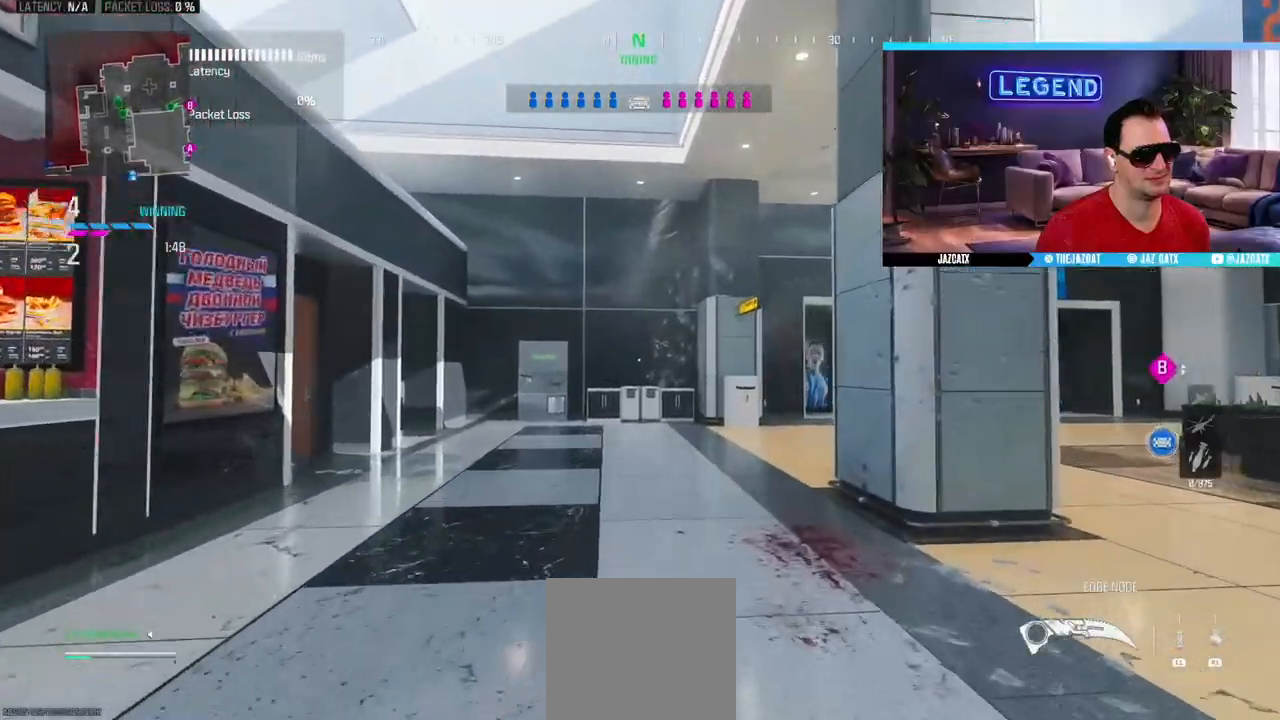
{"buttons": ["L3"], "left_stick": "up", "right_stick": "center", "events": [[83, "SQUARE", "up"], [100, "L3", "up"], [267, "L3", "down"], [317, "right_stick", "right"], [417, "L3", "up"], [467, "right_stick", "center"], [483, "L3", "down"]]}
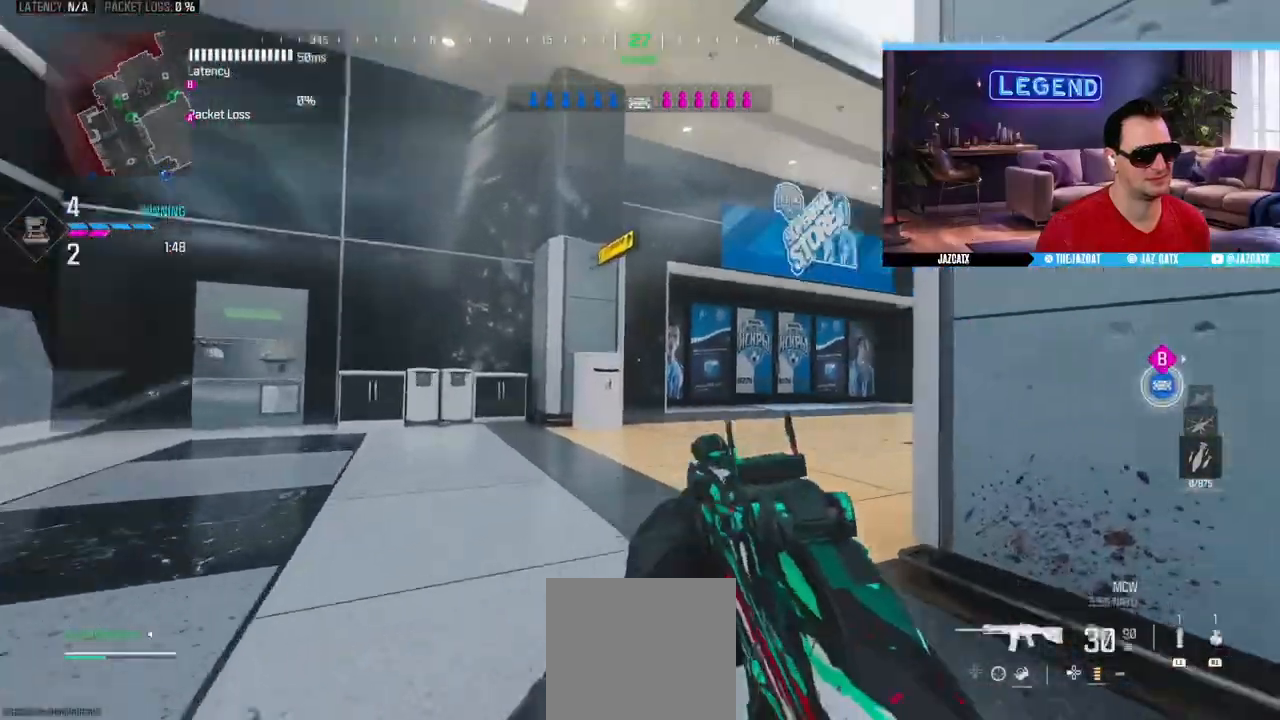
{"buttons": ["SQUARE", "L3"], "left_stick": "up", "right_stick": "center", "events": [[117, "L3", "up"], [183, "L3", "down"], [333, "L3", "up"], [383, "L3", "down"], [417, "SQUARE", "down"]]}
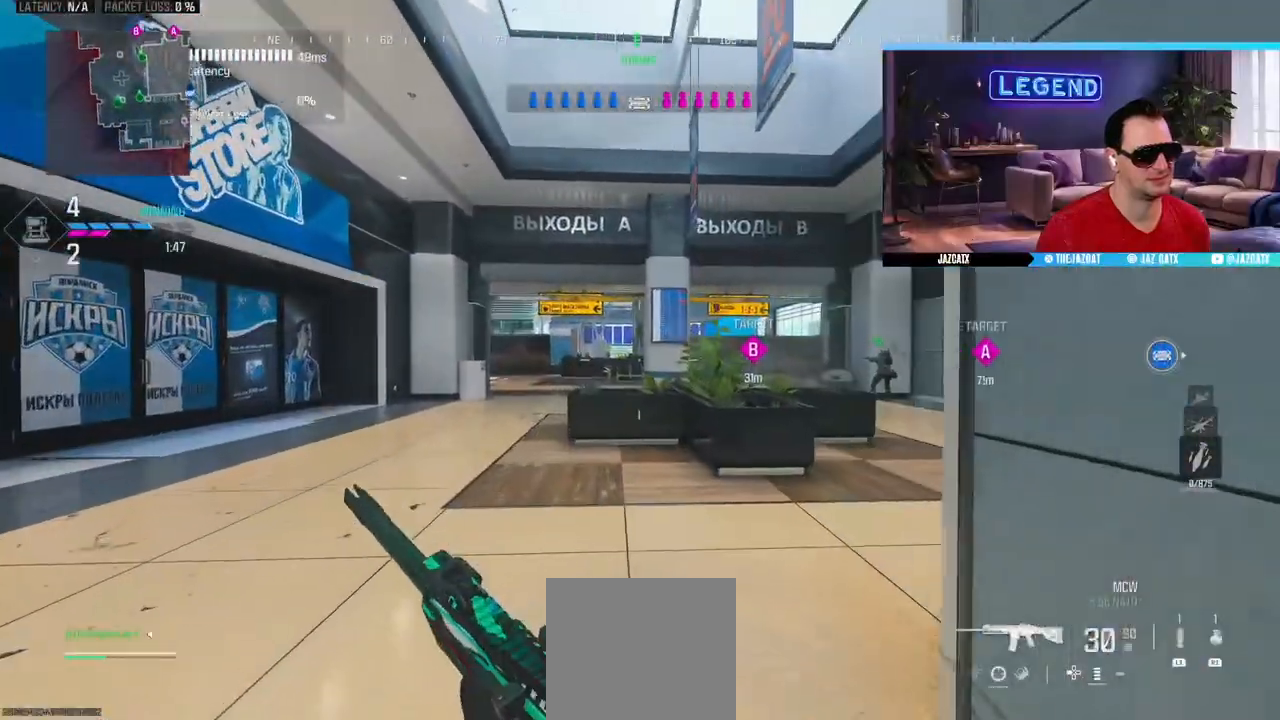
{"buttons": ["L2"], "left_stick": "up", "right_stick": "down", "events": [[33, "SQUARE", "up"], [367, "L3", "up"], [483, "L2", "down"], [483, "right_stick", "down"]]}